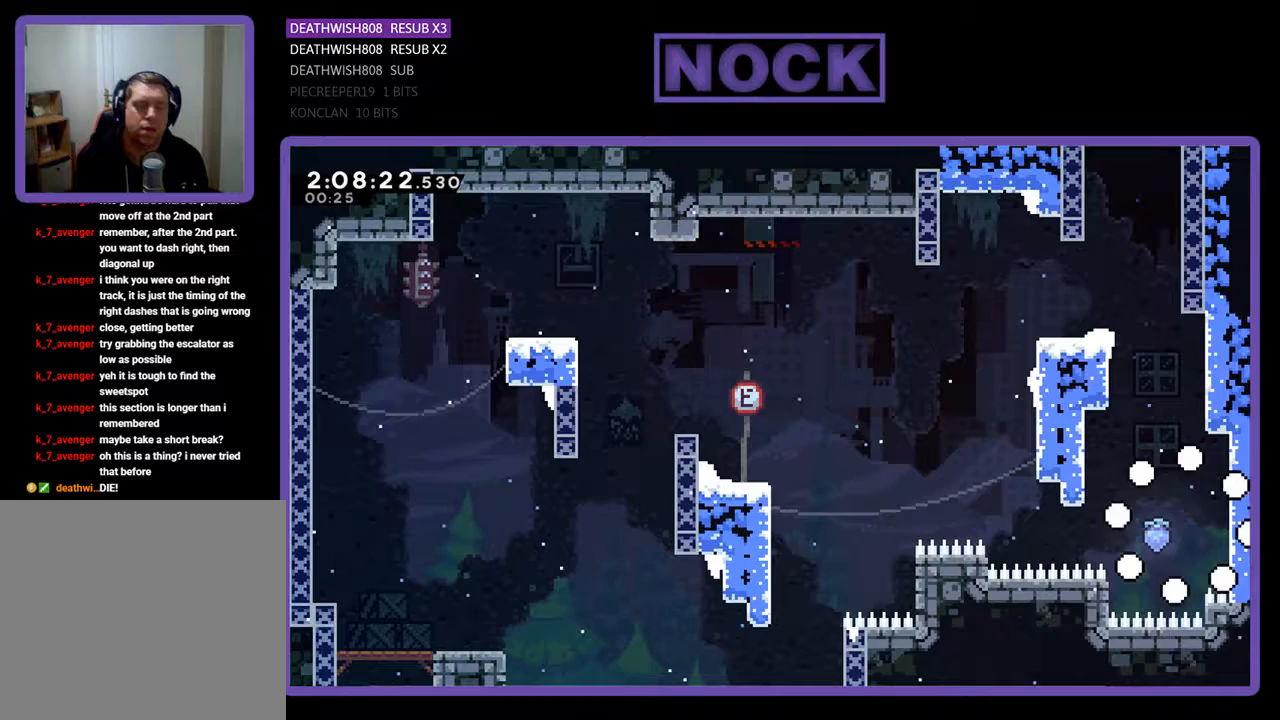
Gameplay with a controller (PlayStation layout); each line is a JSON object with the inputs held at the frame after it. "events" lists button and stick changes between this image and that frame as [ms after this image, input, new state], when the widget could be followed in between. Not read: left_stick right_stick.
{"buttons": [], "events": []}
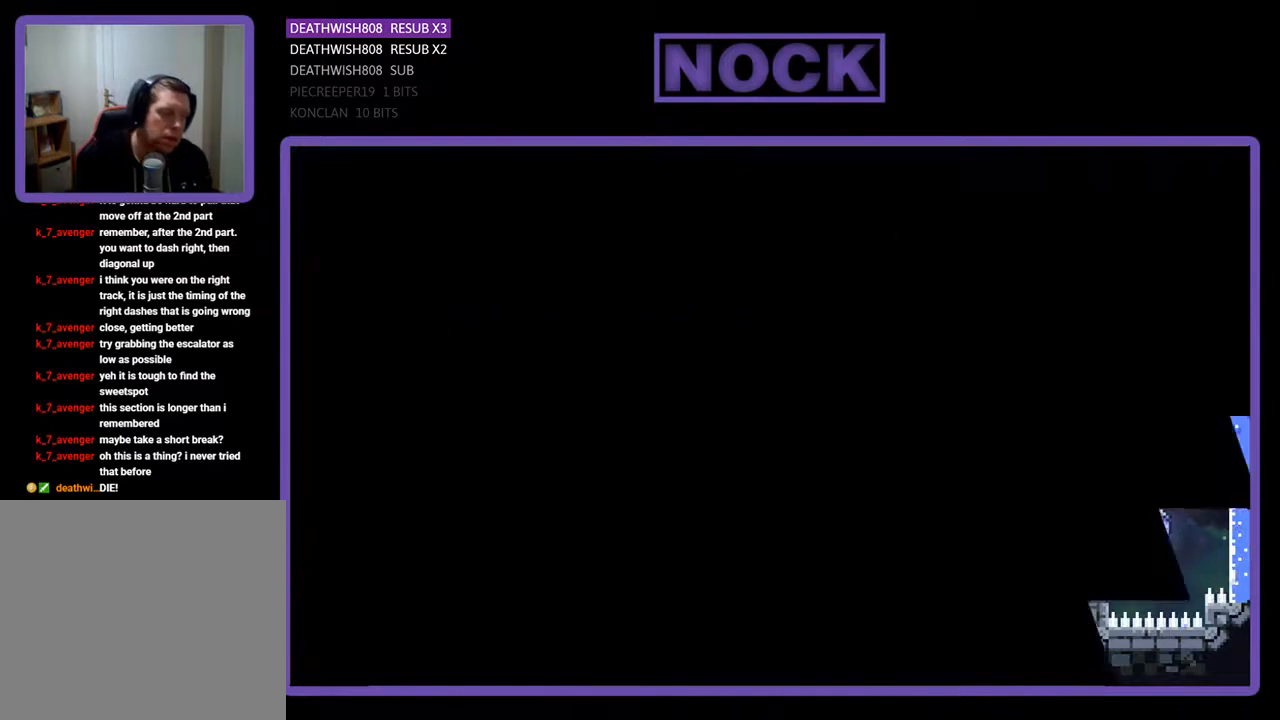
{"buttons": [], "events": []}
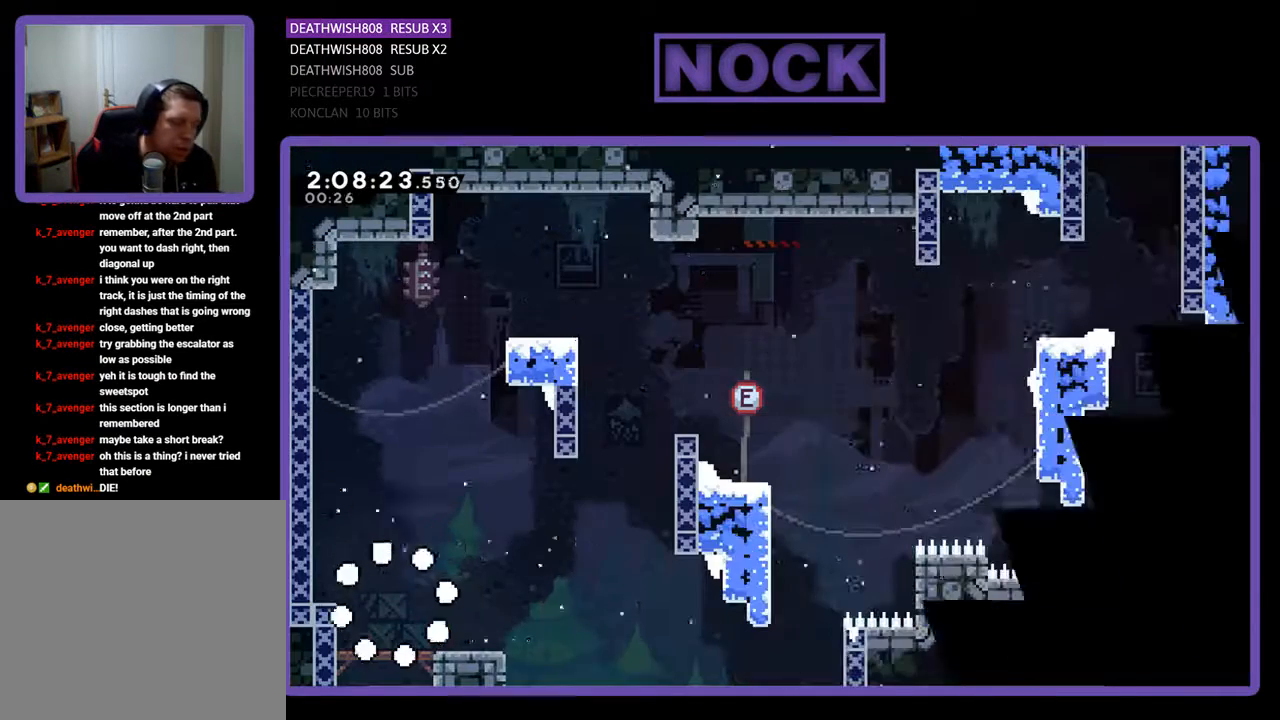
{"buttons": [], "events": [[267, "START", "down"], [500, "START", "up"]]}
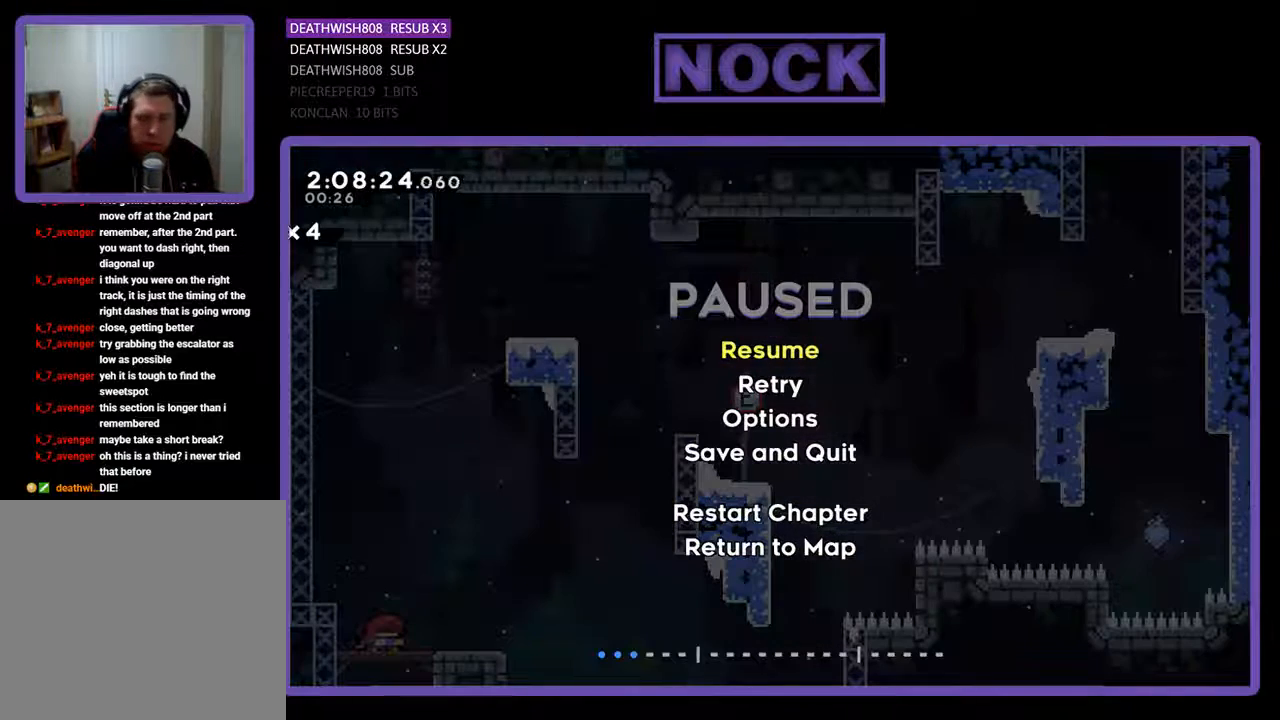
{"buttons": [], "events": [[200, "DPAD_DOWN", "down"], [300, "DPAD_DOWN", "up"], [367, "DPAD_DOWN", "down"], [467, "DPAD_DOWN", "up"]]}
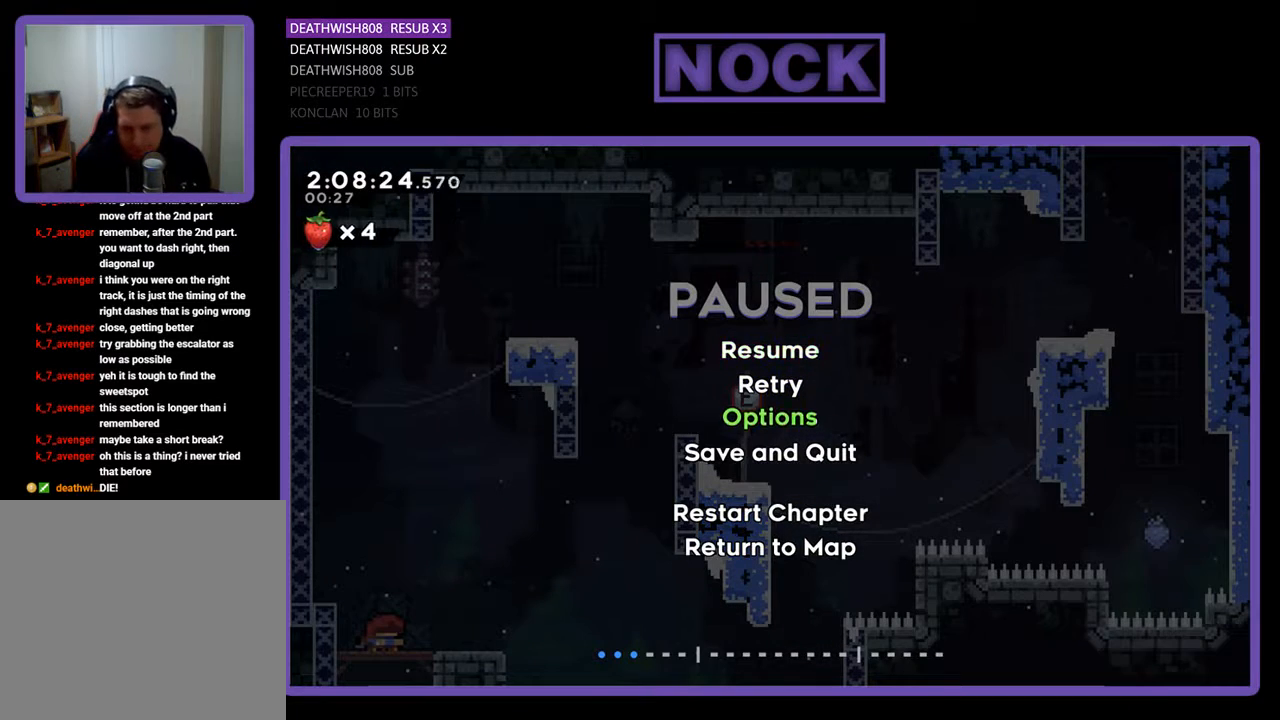
{"buttons": ["CROSS"], "events": [[33, "DPAD_DOWN", "down"], [133, "DPAD_DOWN", "up"], [200, "DPAD_DOWN", "down"], [300, "DPAD_DOWN", "up"], [467, "CROSS", "down"]]}
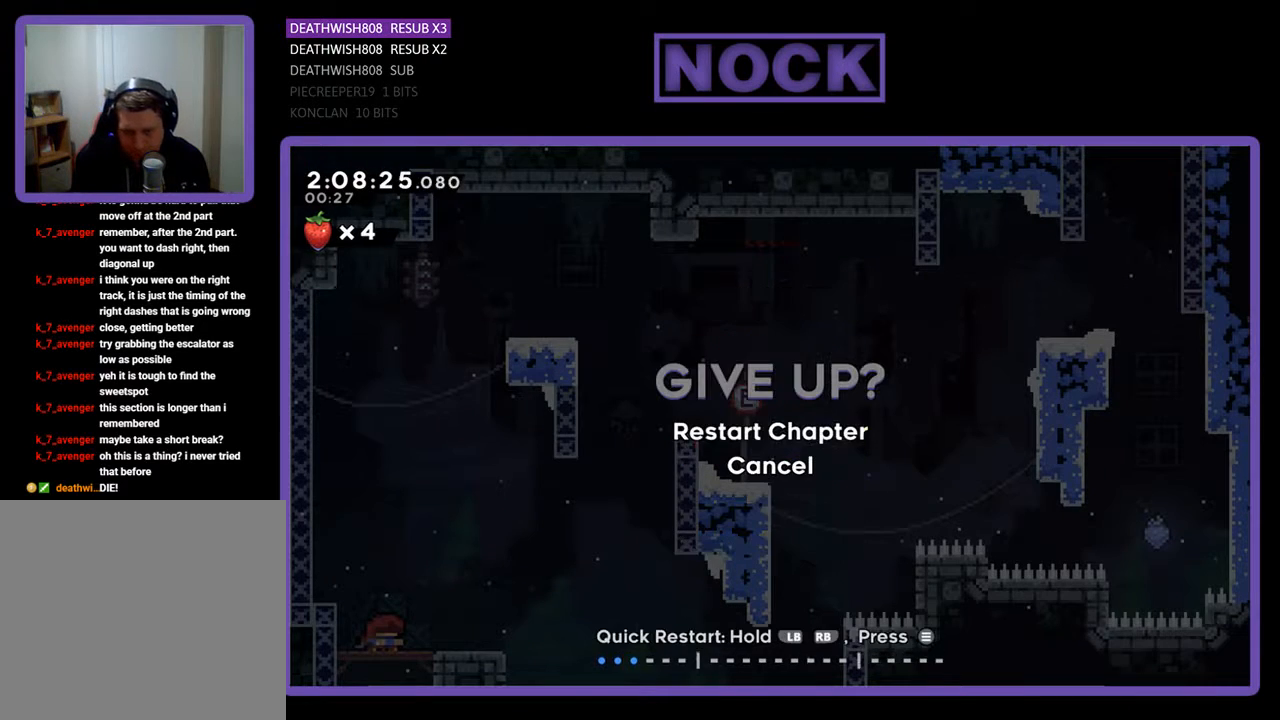
{"buttons": ["CROSS"], "events": [[67, "CROSS", "up"], [500, "CROSS", "down"]]}
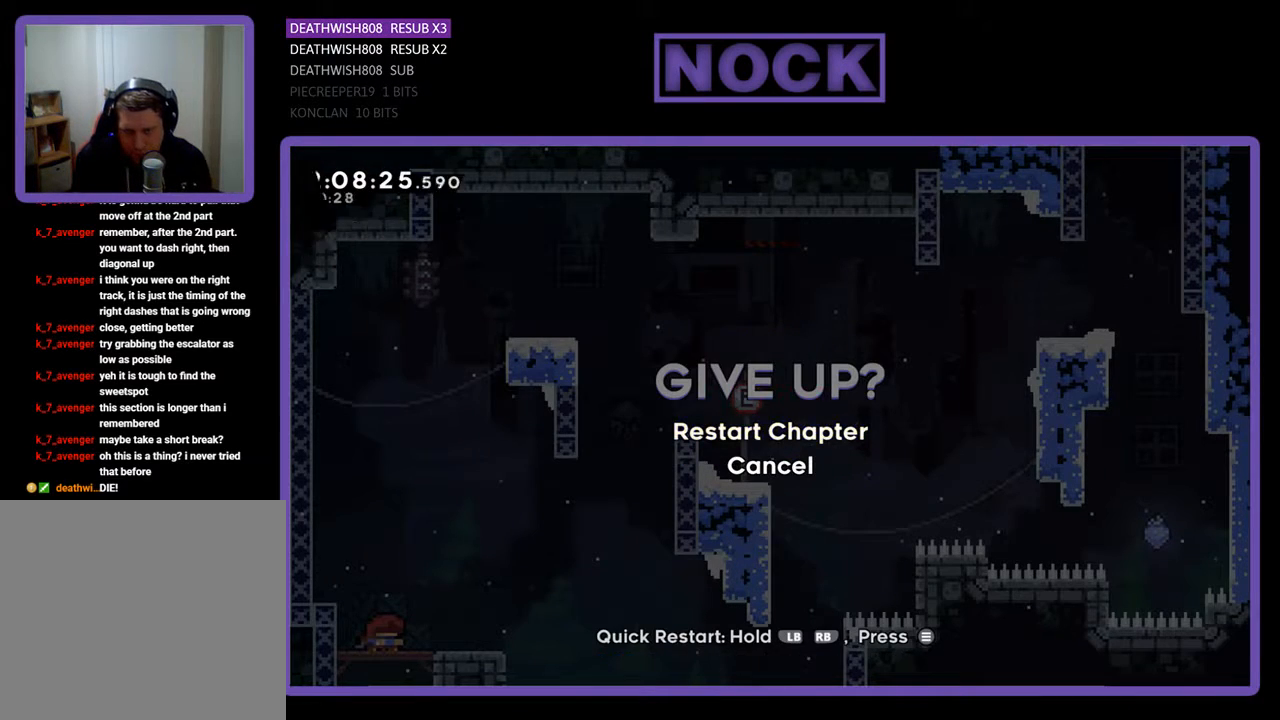
{"buttons": [], "events": [[133, "CROSS", "up"]]}
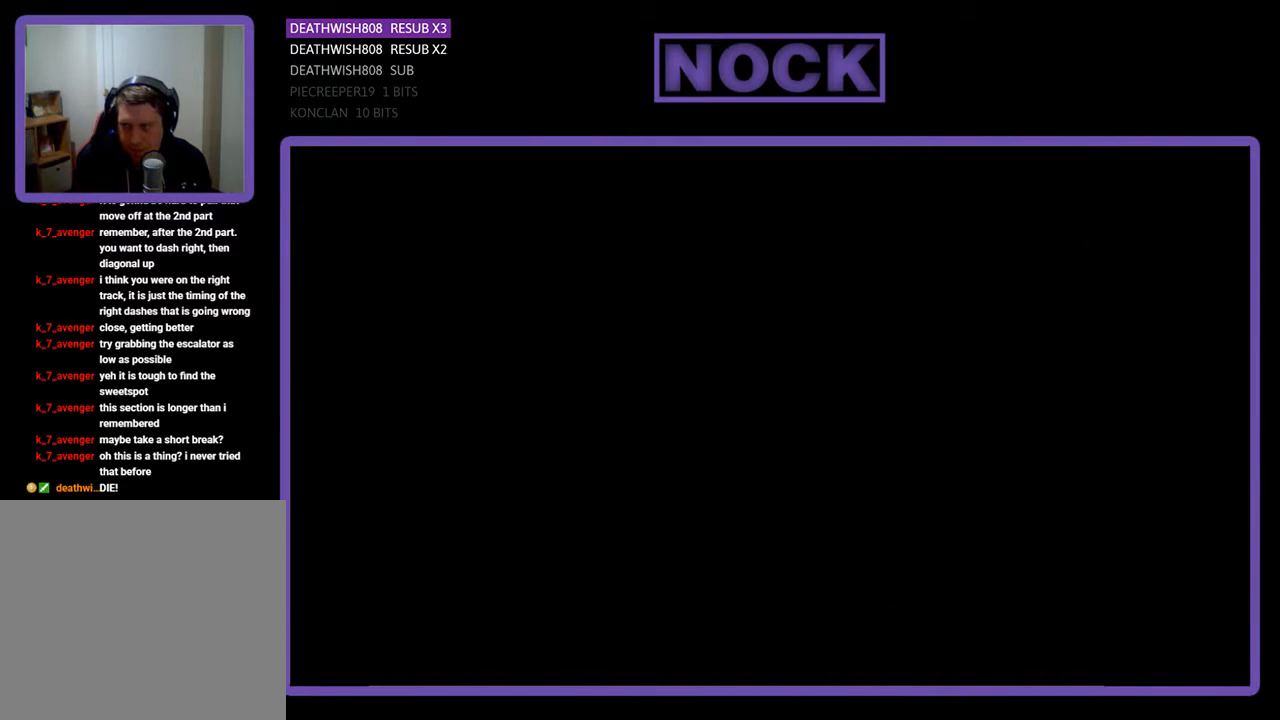
{"buttons": ["R2"], "events": [[267, "R2", "down"]]}
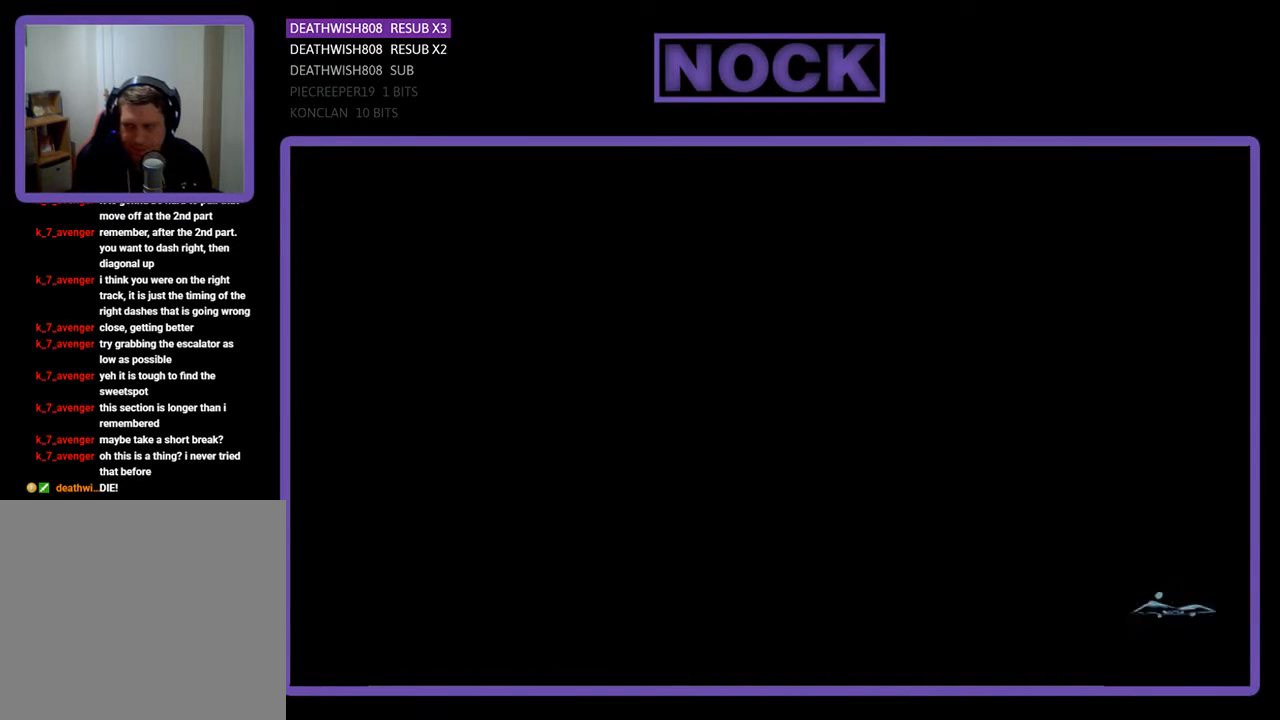
{"buttons": [], "events": [[400, "R2", "up"]]}
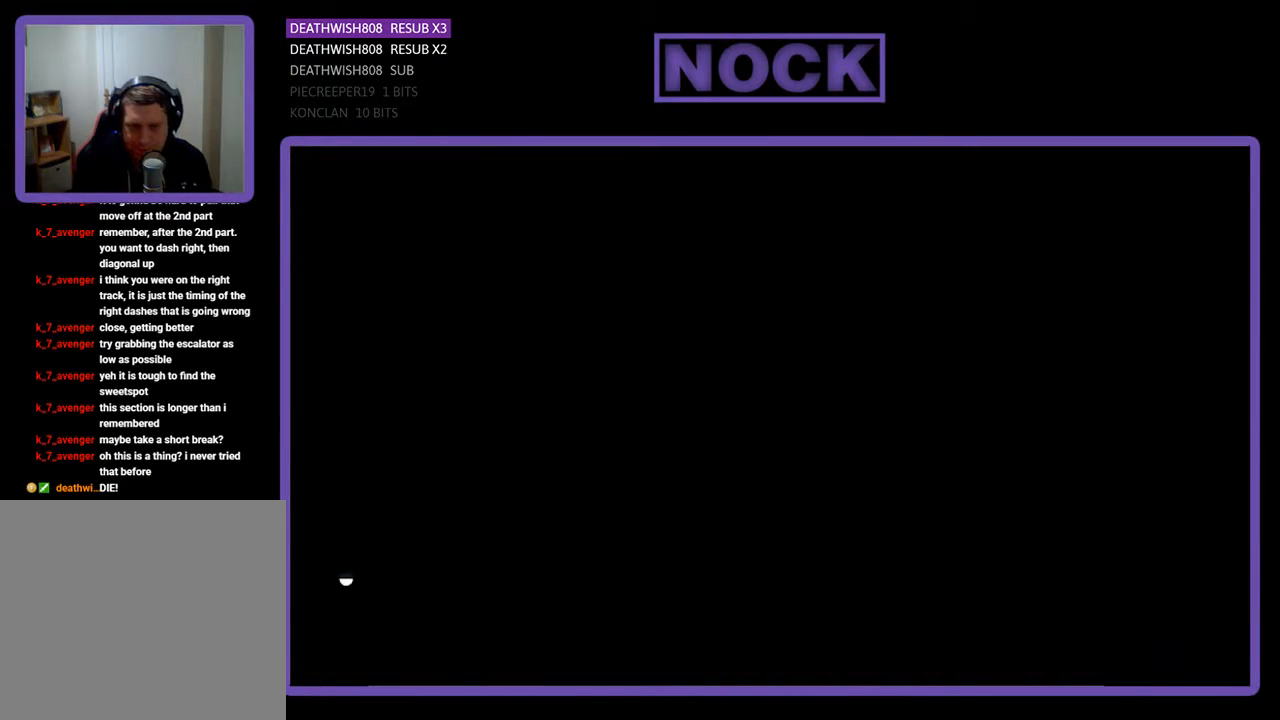
{"buttons": [], "events": []}
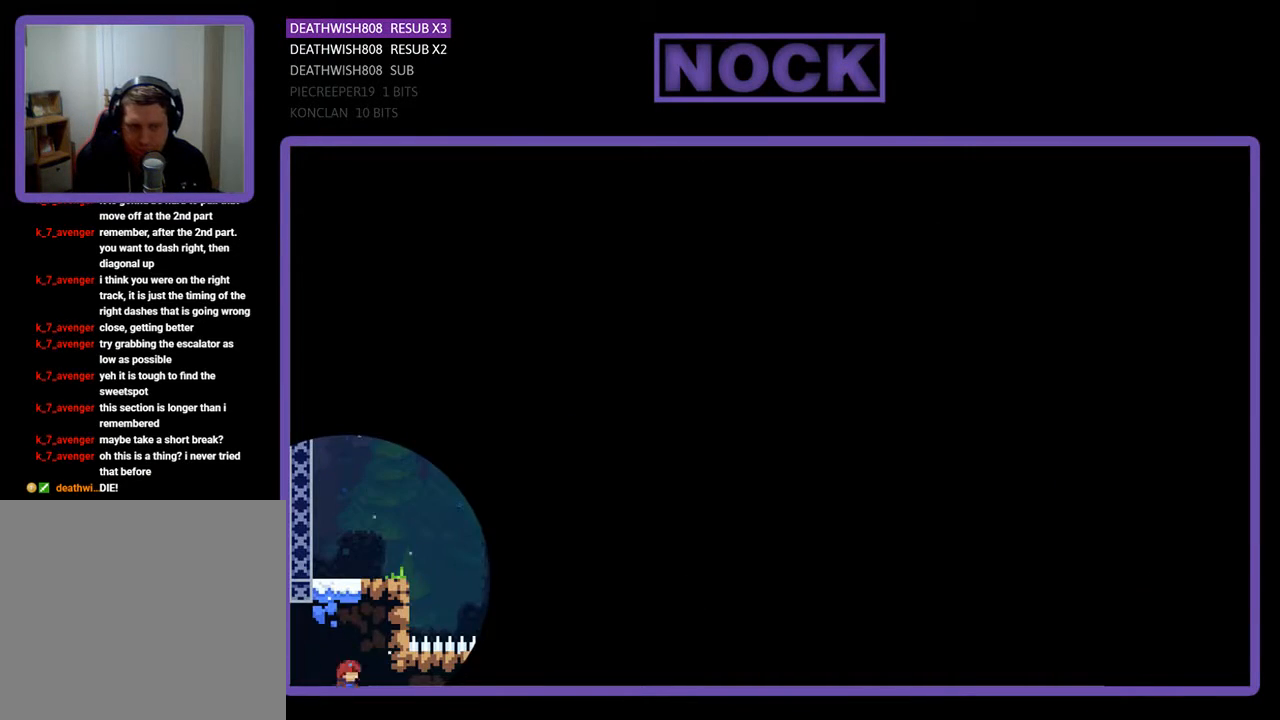
{"buttons": ["R2"], "events": [[133, "R2", "down"]]}
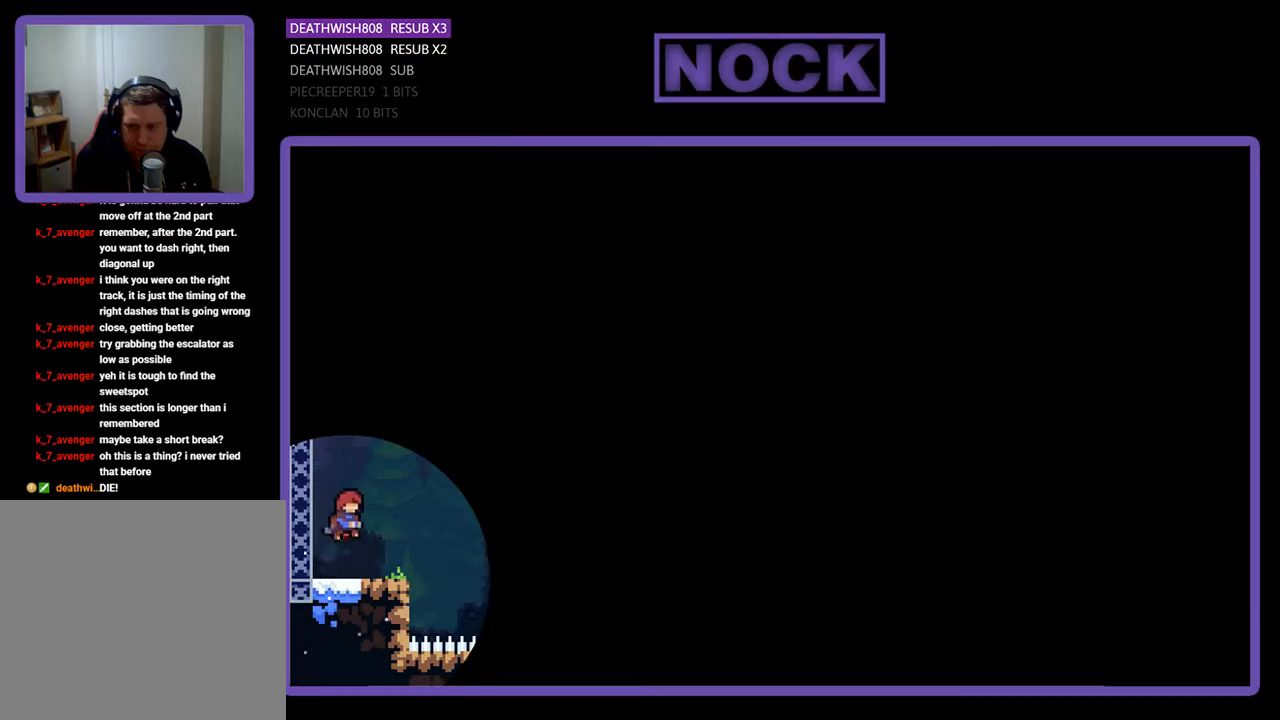
{"buttons": [], "events": [[33, "R2", "up"]]}
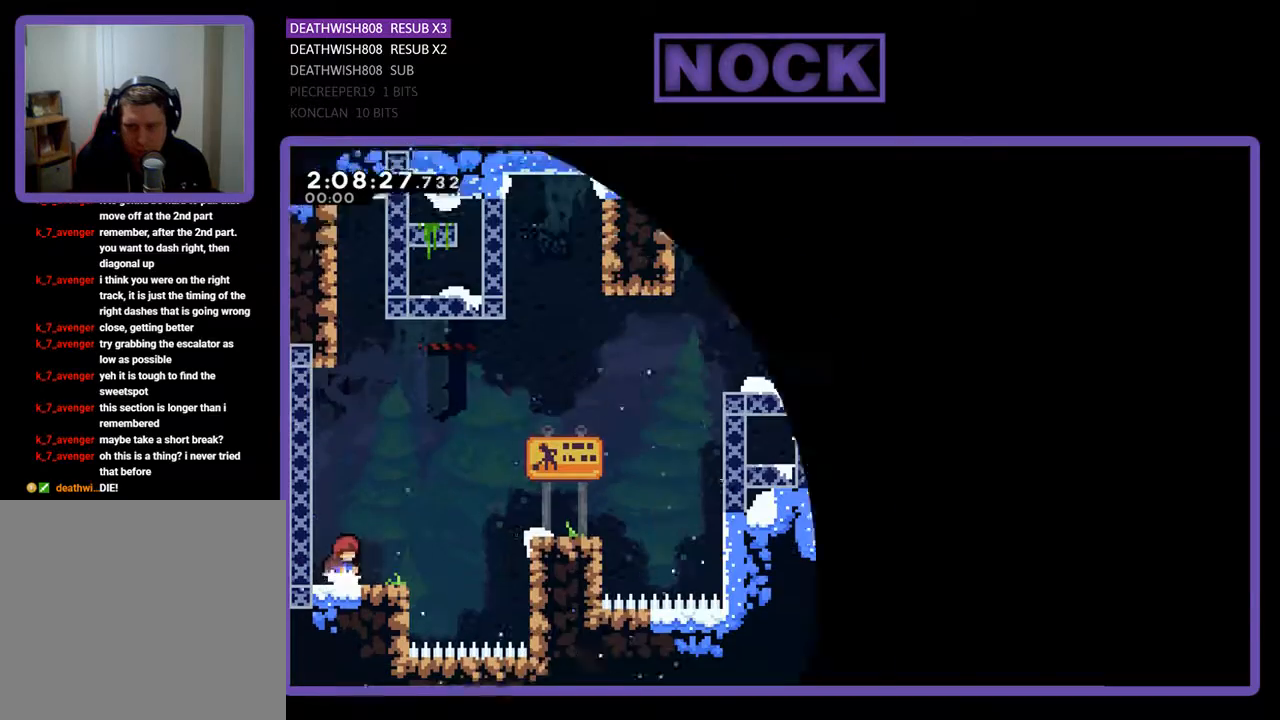
{"buttons": ["CROSS", "R2", "DPAD_RIGHT"], "events": [[200, "DPAD_RIGHT", "down"], [267, "R2", "down"], [467, "CROSS", "down"]]}
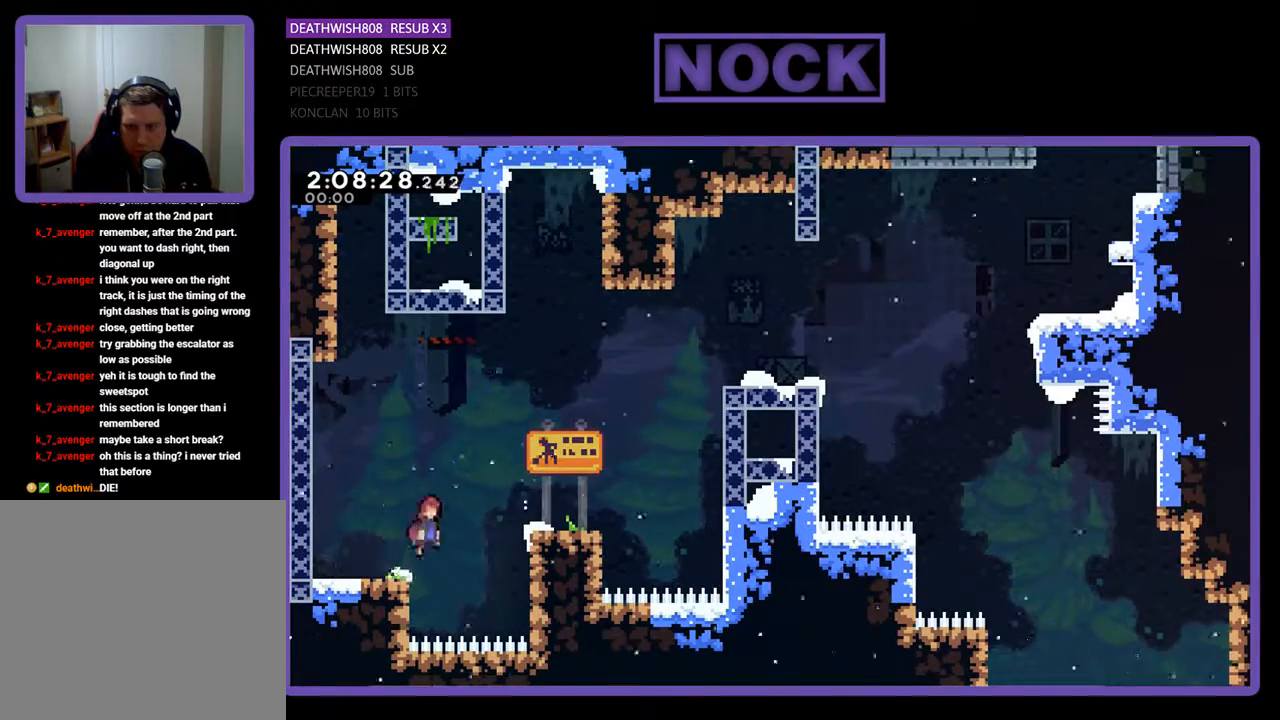
{"buttons": ["CROSS", "R2", "DPAD_UP", "DPAD_RIGHT"], "events": [[167, "CROSS", "up"], [300, "DPAD_UP", "down"], [467, "CROSS", "down"]]}
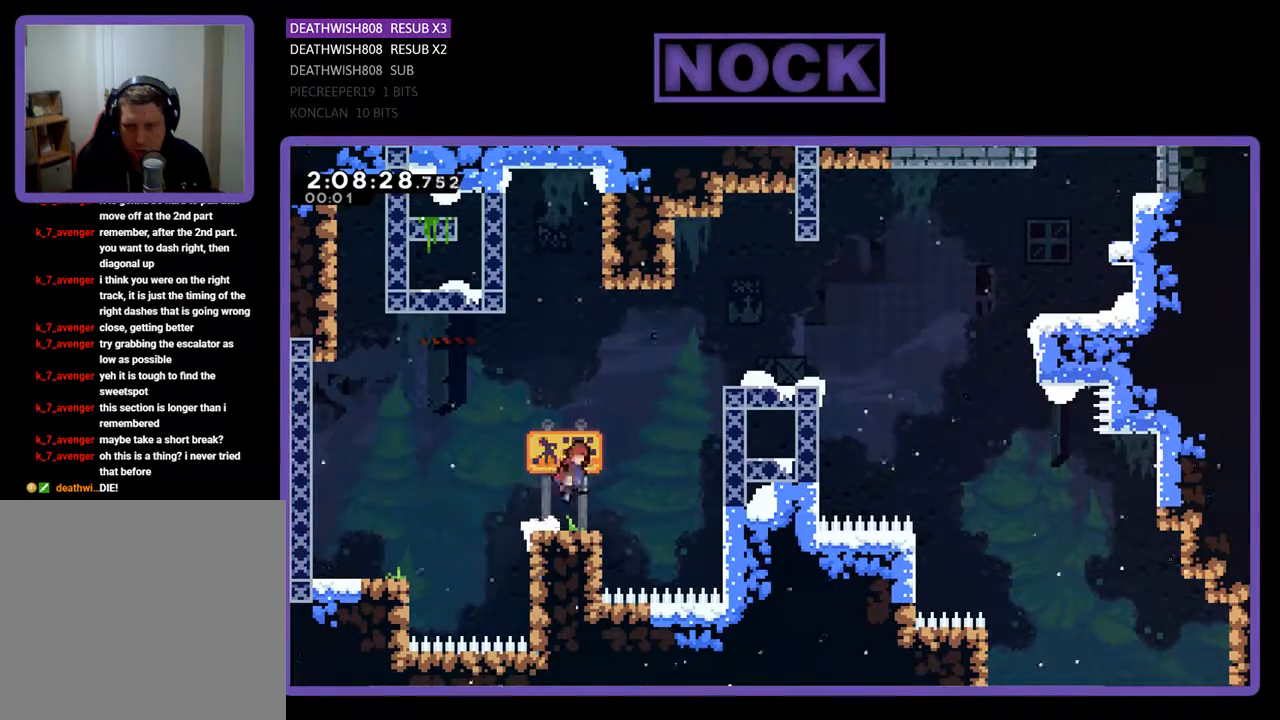
{"buttons": ["CIRCLE", "R2", "DPAD_UP", "DPAD_RIGHT"], "events": [[133, "CROSS", "up"], [167, "CIRCLE", "down"]]}
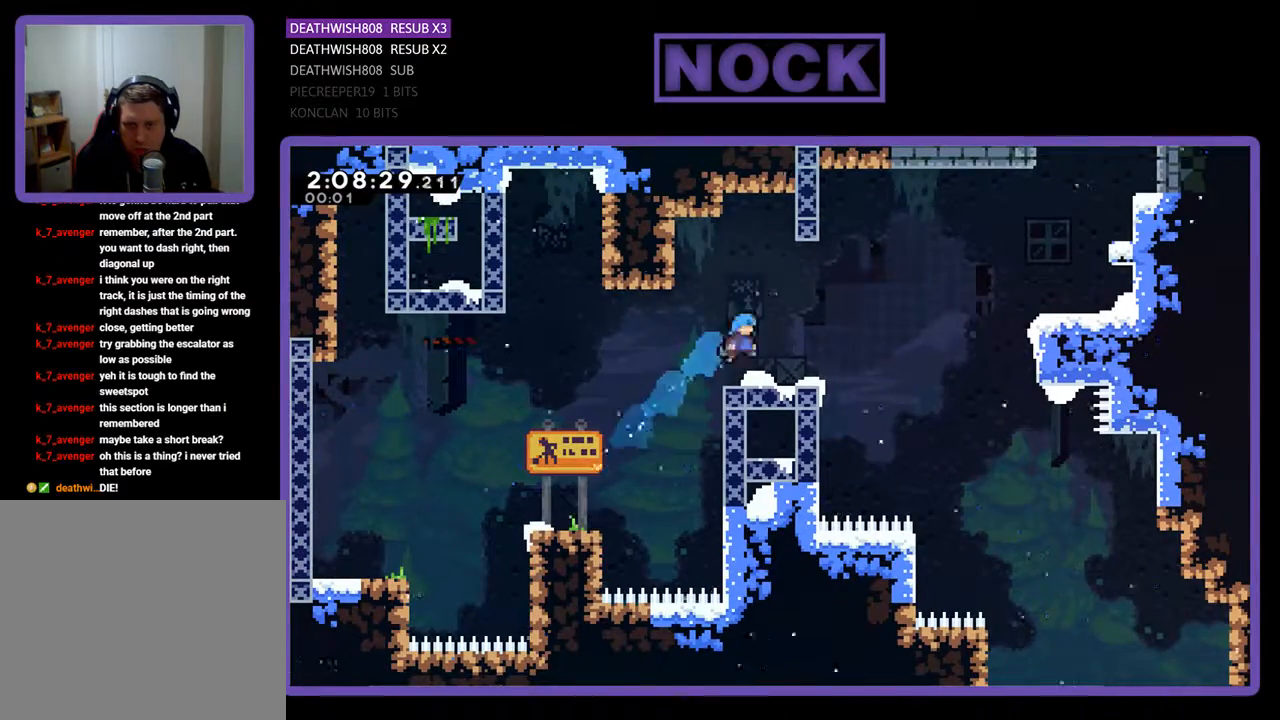
{"buttons": ["CROSS", "R2", "DPAD_UP", "DPAD_RIGHT"], "events": [[67, "CIRCLE", "up"], [167, "DPAD_UP", "up"], [333, "CROSS", "down"], [433, "DPAD_UP", "down"]]}
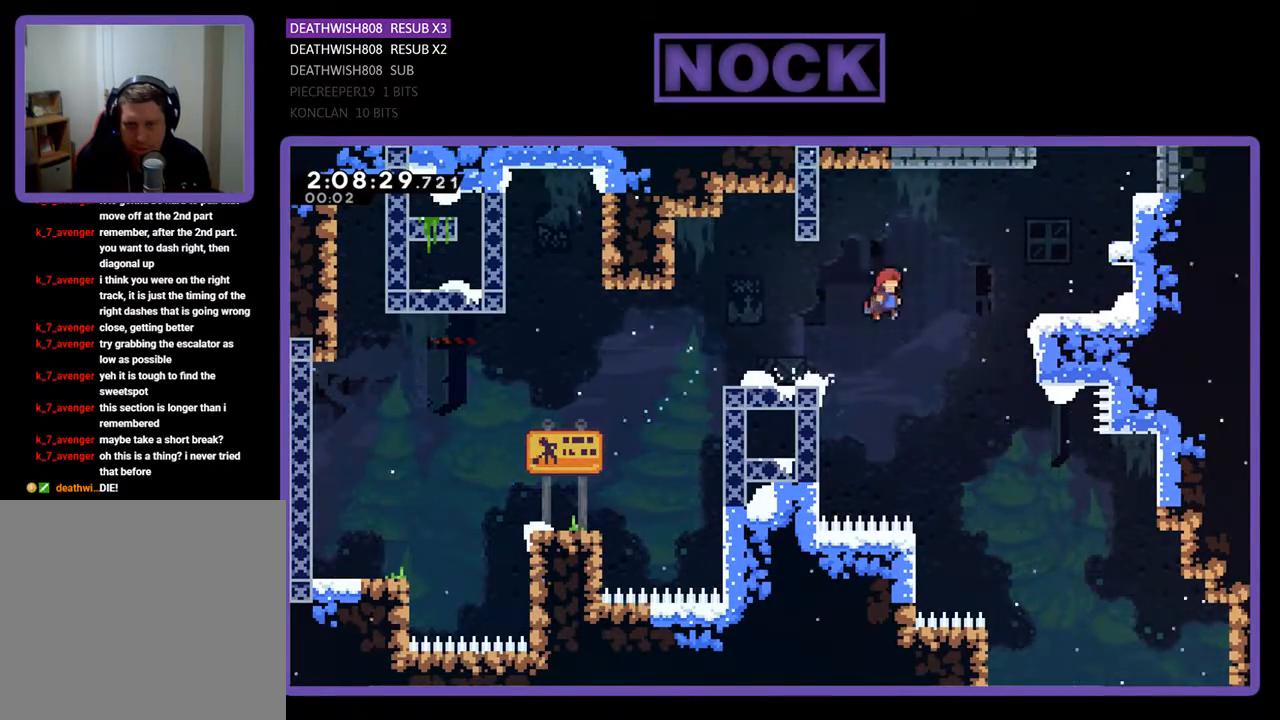
{"buttons": ["CIRCLE", "R2", "DPAD_UP", "DPAD_RIGHT"], "events": [[100, "CROSS", "up"], [267, "CIRCLE", "down"]]}
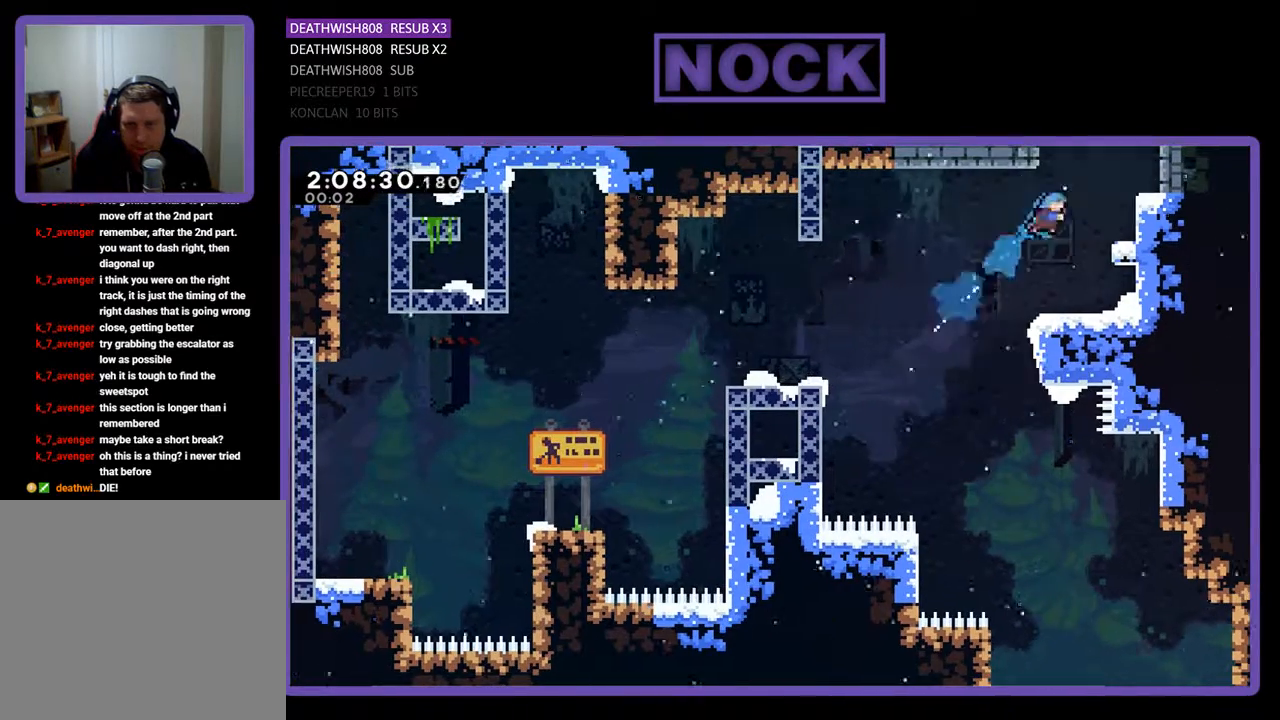
{"buttons": ["CROSS", "R2", "DPAD_UP"], "events": [[33, "CIRCLE", "up"], [133, "CROSS", "down"], [367, "CROSS", "up"], [433, "CROSS", "down"], [500, "DPAD_RIGHT", "up"]]}
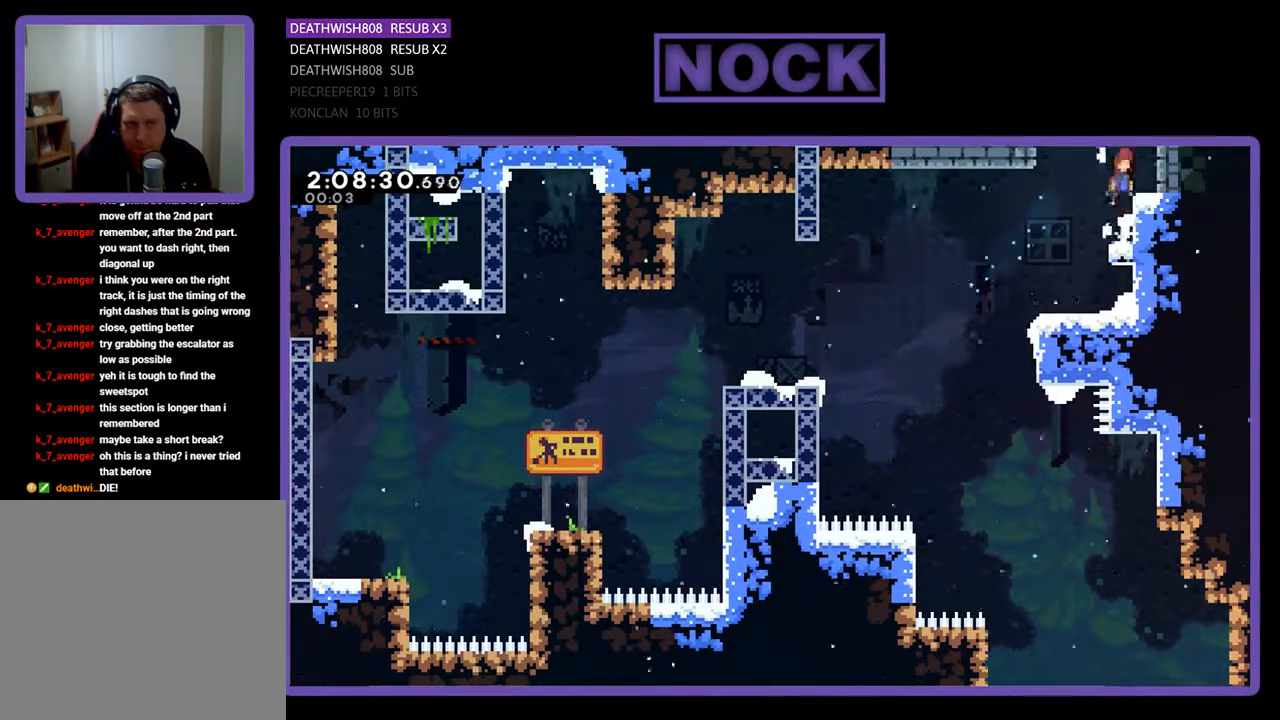
{"buttons": ["R2", "DPAD_UP"], "events": [[133, "CROSS", "up"]]}
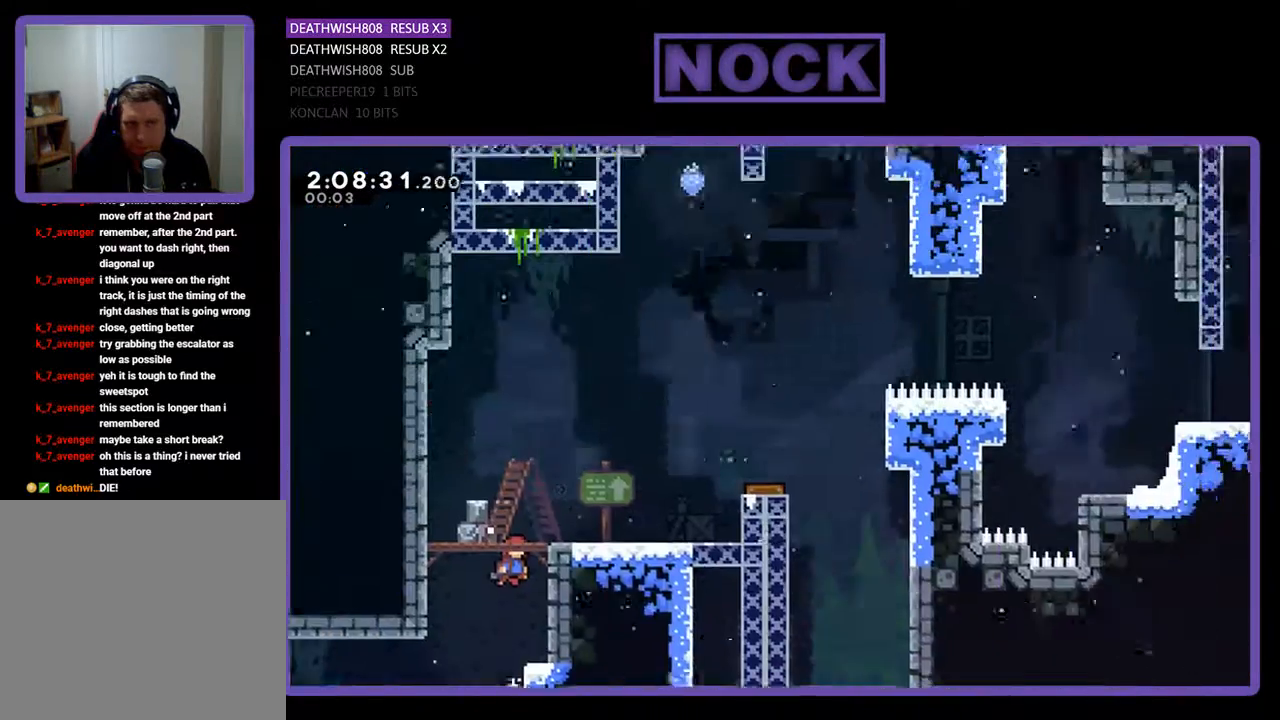
{"buttons": ["R2", "DPAD_RIGHT"], "events": [[133, "DPAD_RIGHT", "down"], [333, "DPAD_UP", "up"]]}
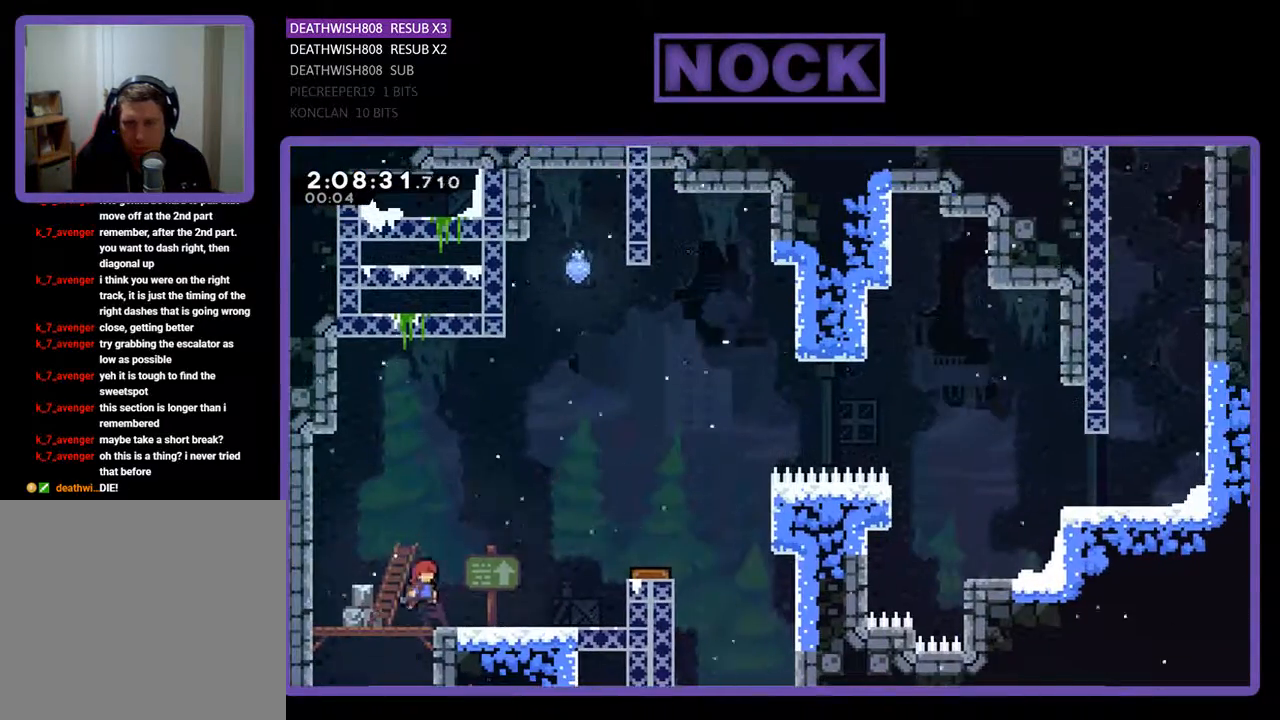
{"buttons": ["CROSS", "R2", "DPAD_RIGHT"], "events": [[400, "CROSS", "down"]]}
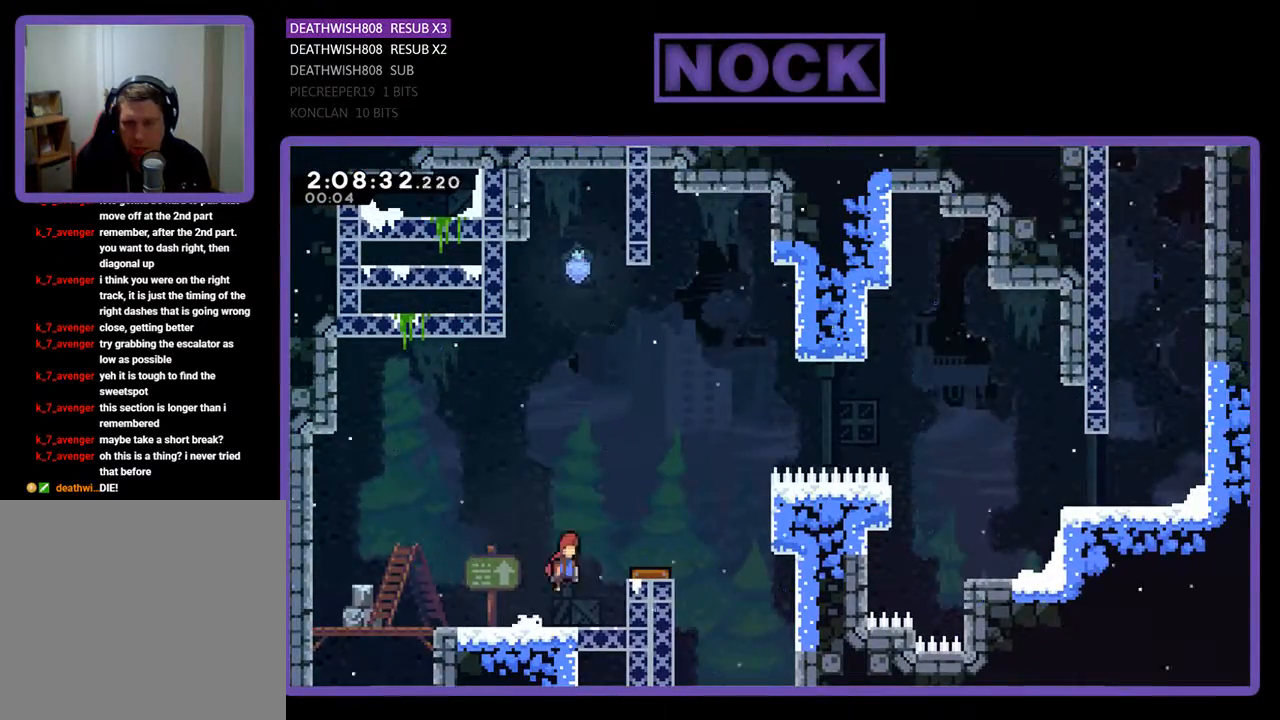
{"buttons": ["R2", "DPAD_LEFT"], "events": [[167, "CROSS", "up"], [233, "DPAD_RIGHT", "up"], [333, "DPAD_LEFT", "down"]]}
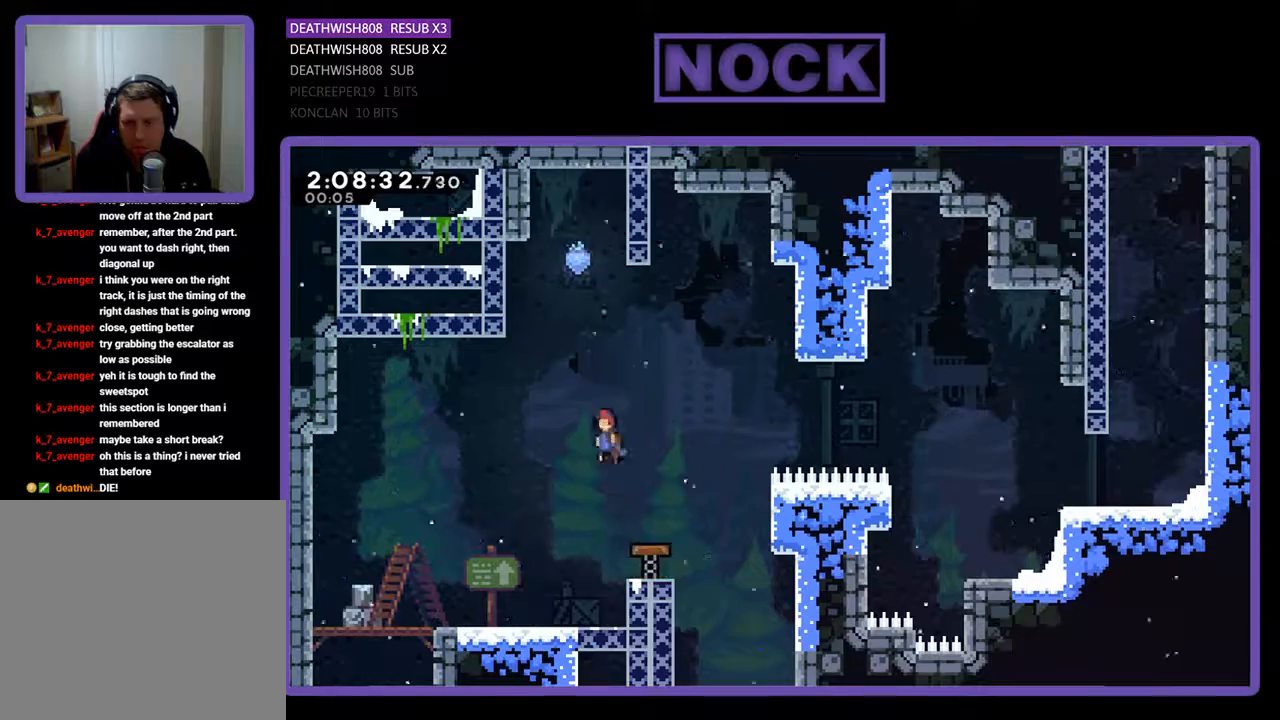
{"buttons": ["CIRCLE", "R2"], "events": [[33, "DPAD_UP", "down"], [100, "DPAD_LEFT", "up"], [200, "CIRCLE", "down"], [467, "DPAD_UP", "up"]]}
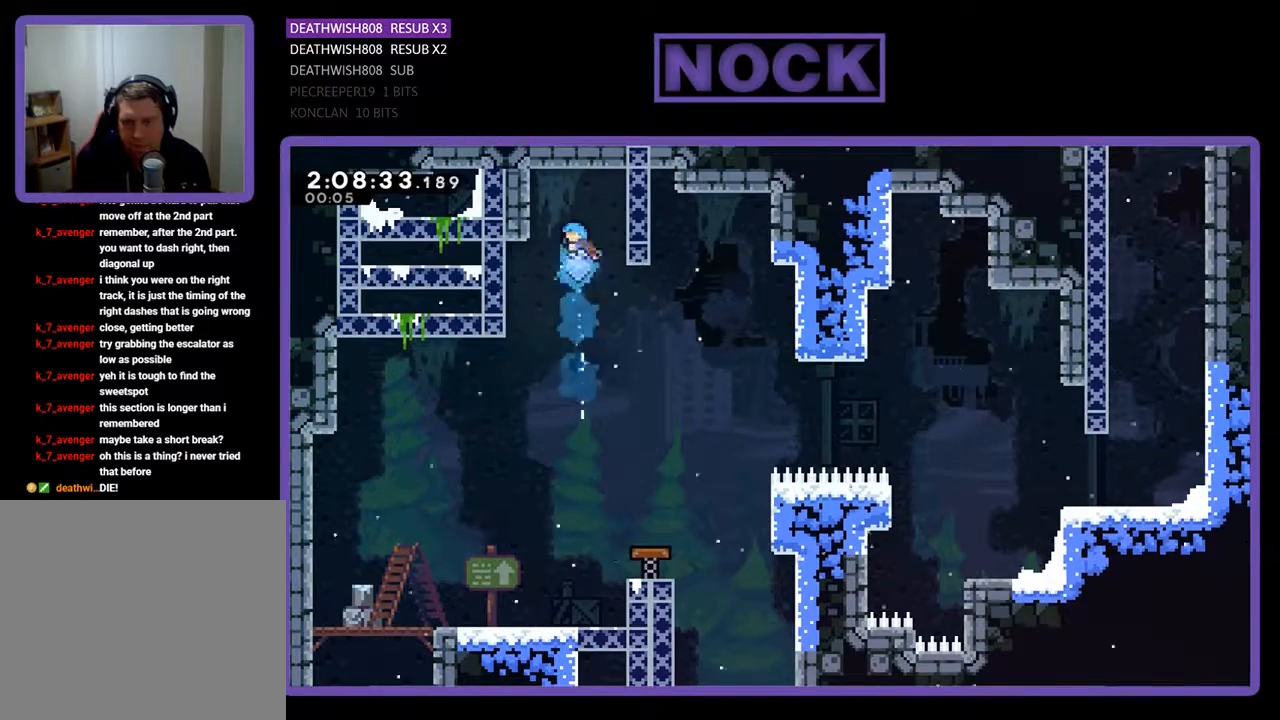
{"buttons": ["R2", "DPAD_RIGHT"], "events": [[33, "CIRCLE", "up"], [333, "DPAD_RIGHT", "down"]]}
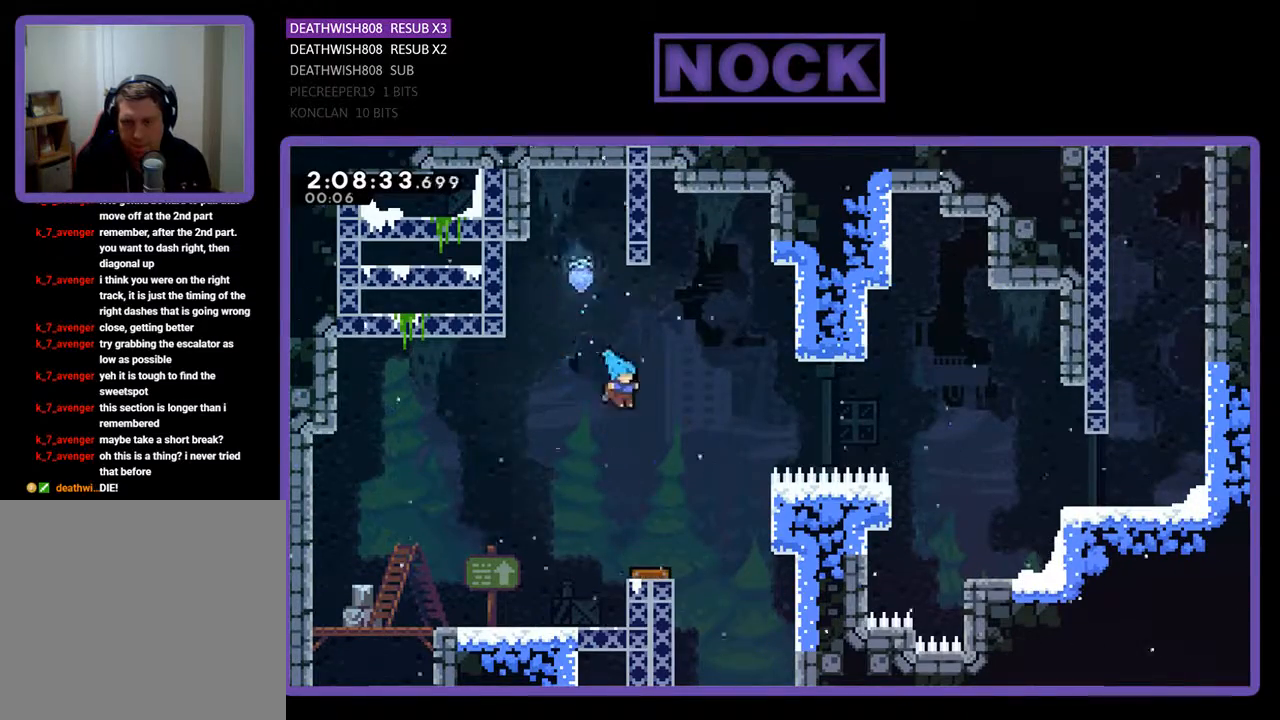
{"buttons": ["R2", "DPAD_RIGHT"], "events": [[33, "DPAD_RIGHT", "up"], [200, "DPAD_RIGHT", "down"]]}
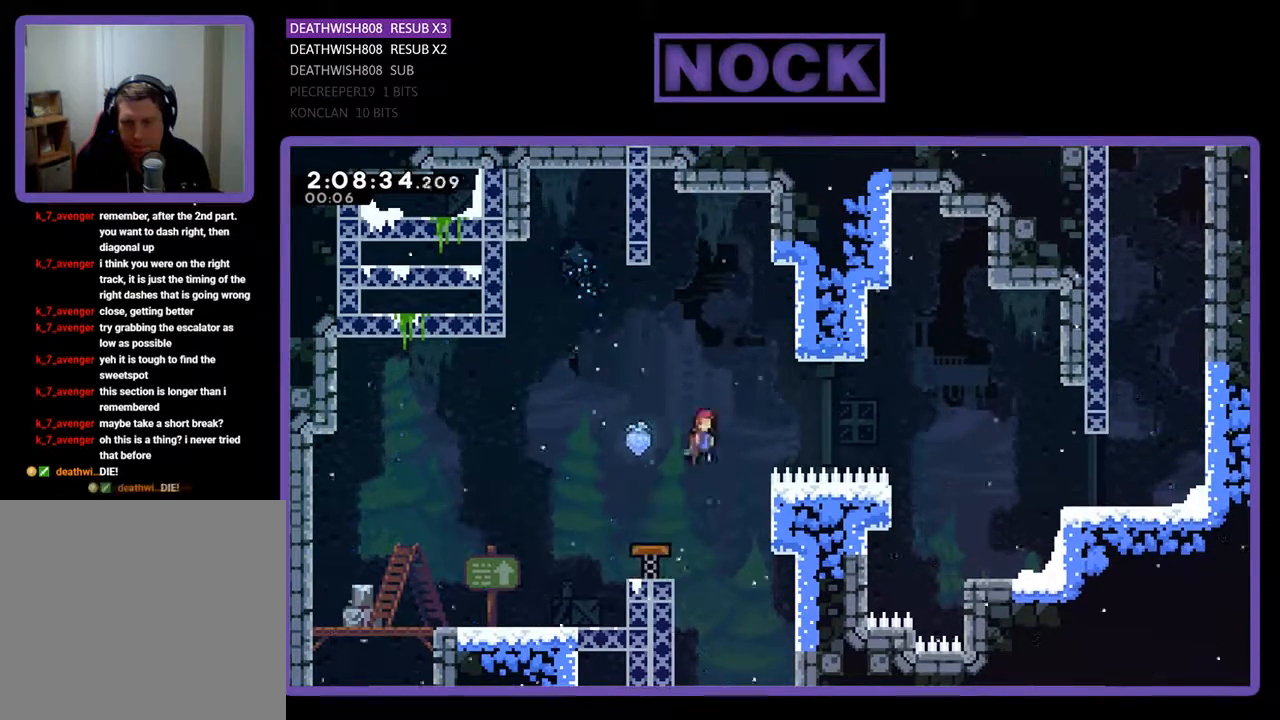
{"buttons": ["CIRCLE", "R2", "DPAD_RIGHT"], "events": [[400, "CIRCLE", "down"]]}
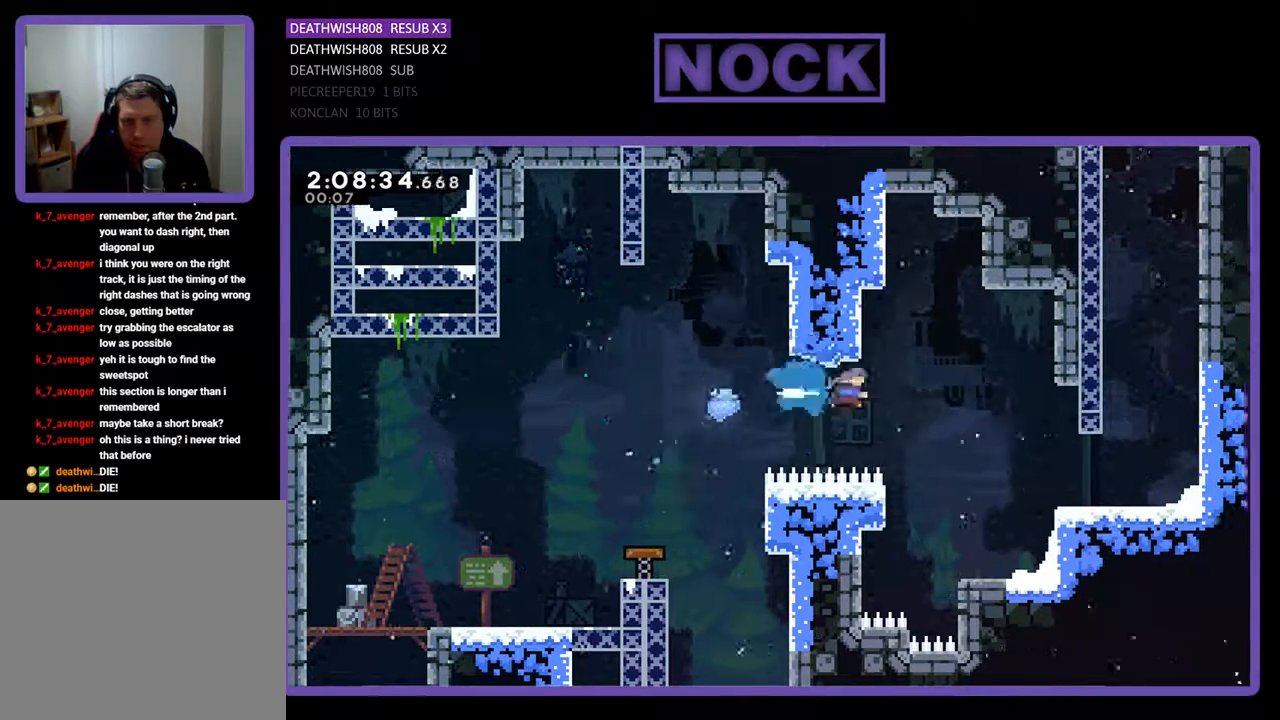
{"buttons": ["R2", "DPAD_RIGHT"], "events": [[400, "CIRCLE", "up"]]}
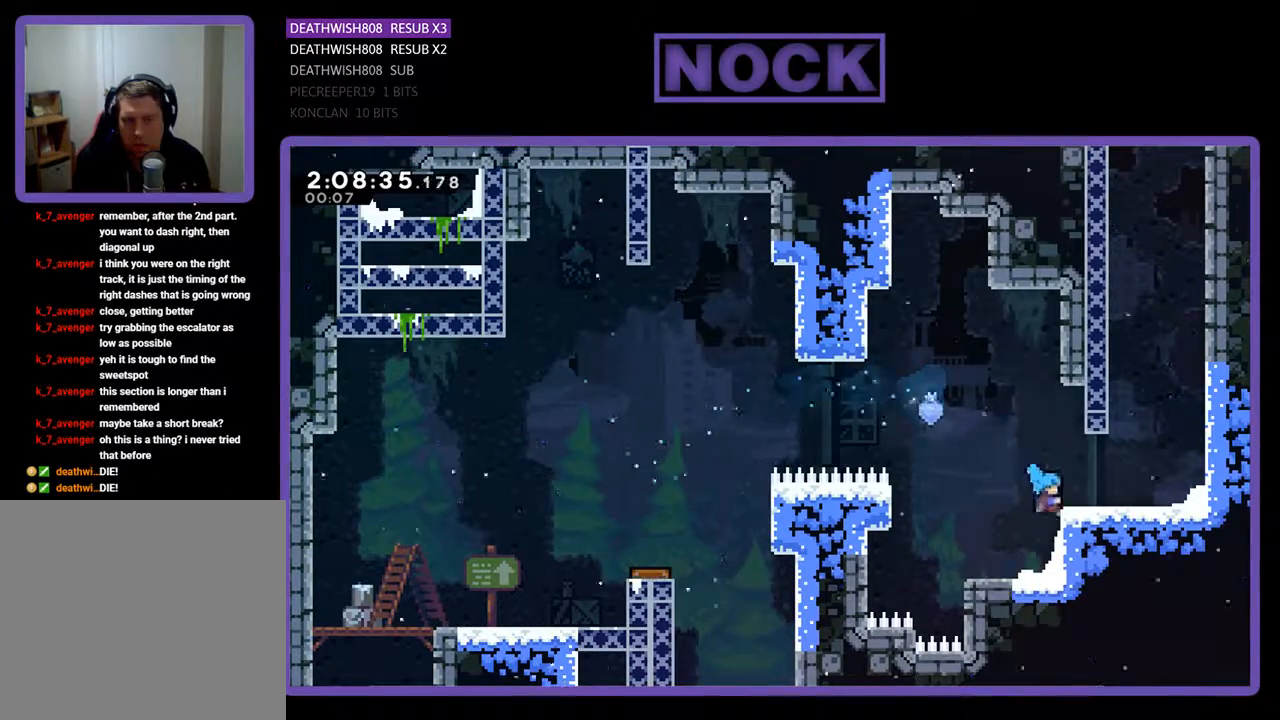
{"buttons": ["R2", "DPAD_RIGHT"], "events": [[67, "CROSS", "down"], [300, "CROSS", "up"]]}
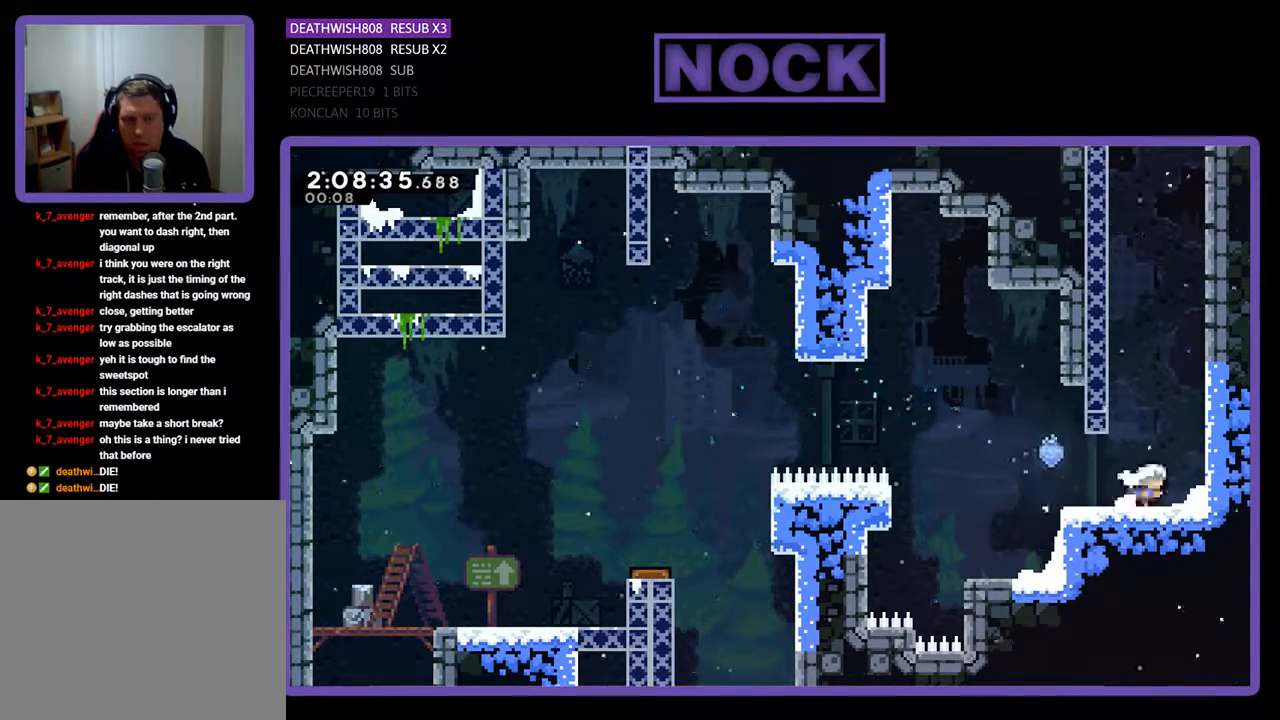
{"buttons": ["CROSS", "R2", "DPAD_UP"], "events": [[67, "CROSS", "down"], [133, "DPAD_UP", "down"], [267, "DPAD_RIGHT", "up"], [333, "CROSS", "up"], [433, "CROSS", "down"]]}
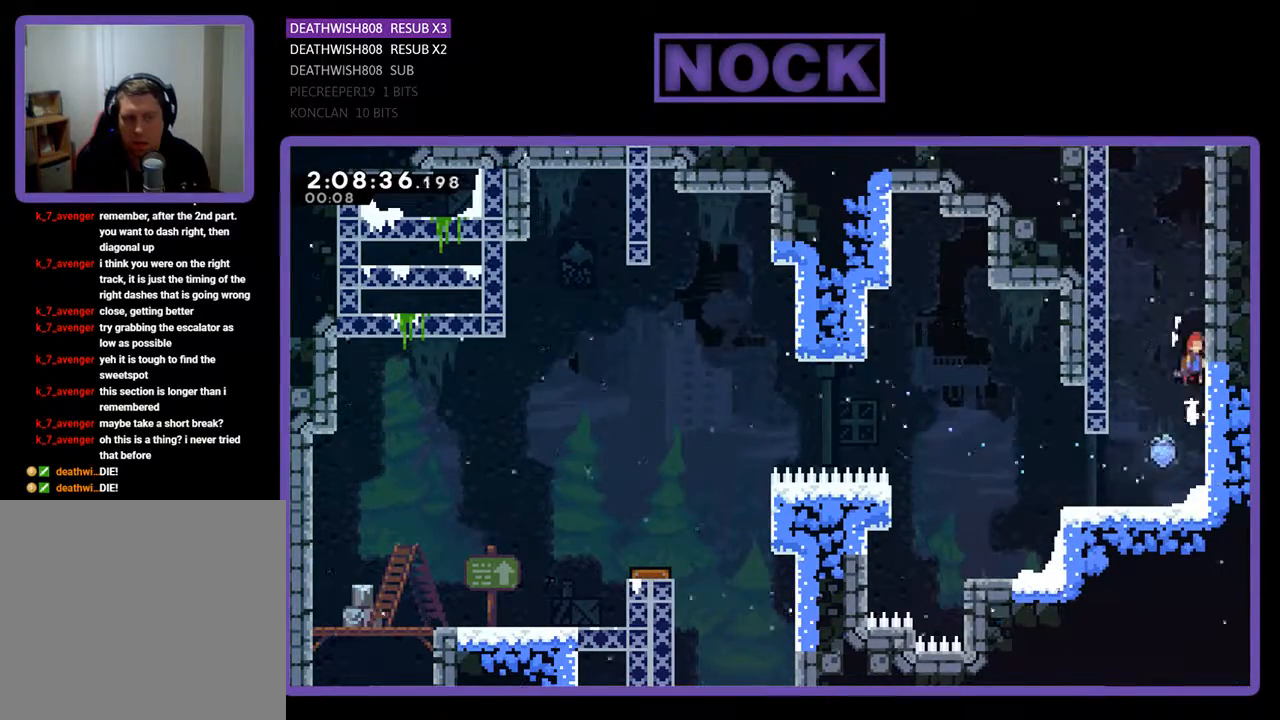
{"buttons": ["CROSS", "R2", "DPAD_UP"], "events": [[100, "CROSS", "up"], [200, "CROSS", "down"], [367, "CROSS", "up"], [400, "CROSS", "down"]]}